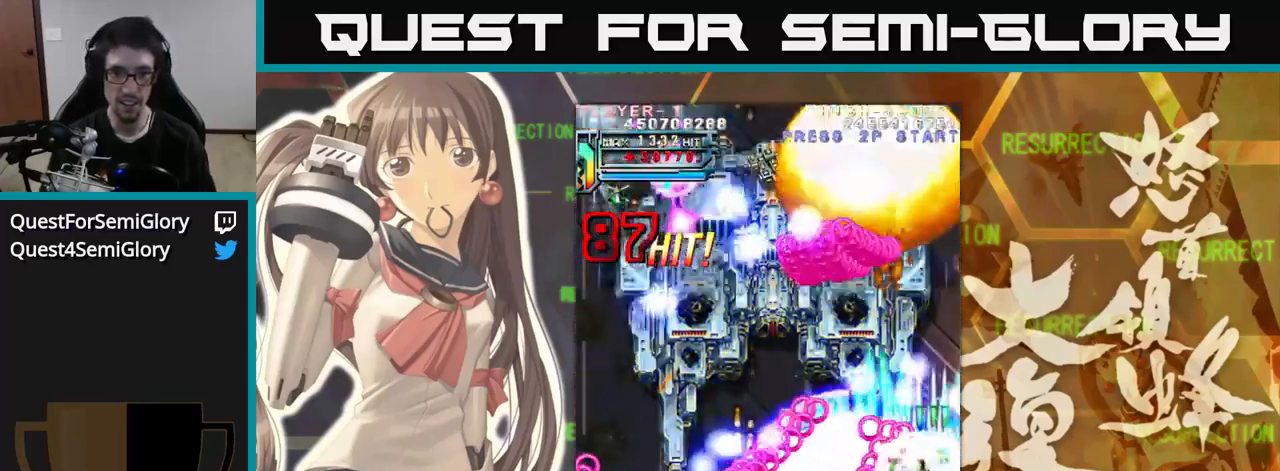
Gameplay with a controller (arcade stick); each line is a JSON object with the inputs held at the frame after it. "events" lists button and stick changes between this image and that frame as [ms after this image, input, new state], when the widget could be followed in between. Not read: L3 R3.
{"buttons": [], "left_stick": "up-left", "events": [[333, "left_stick", "up-left"]]}
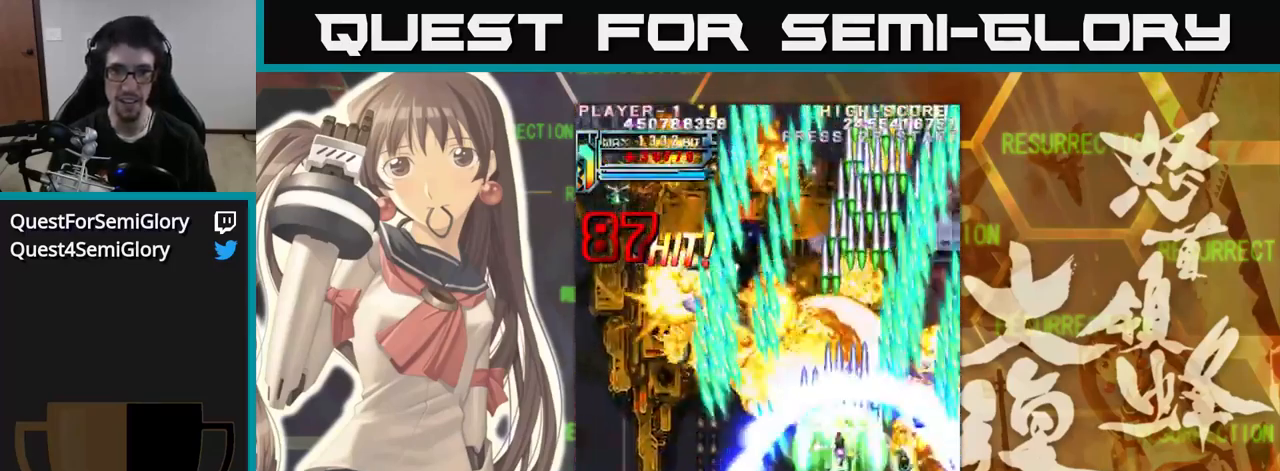
{"buttons": [], "left_stick": "down-right", "events": [[117, "left_stick", "left"], [333, "left_stick", "down"], [467, "left_stick", "down-right"]]}
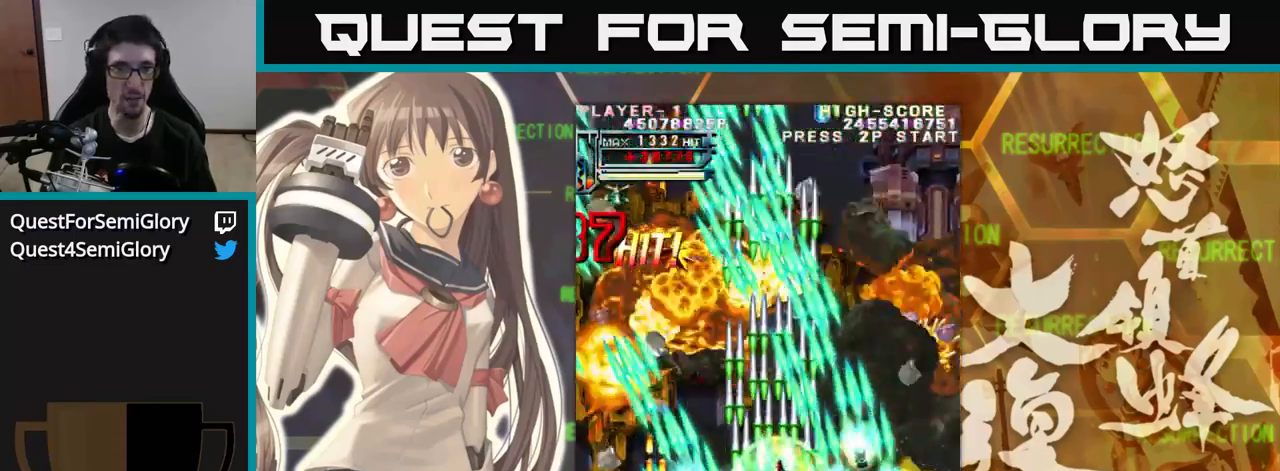
{"buttons": [], "left_stick": "down", "events": [[183, "left_stick", "right"], [467, "left_stick", "down"]]}
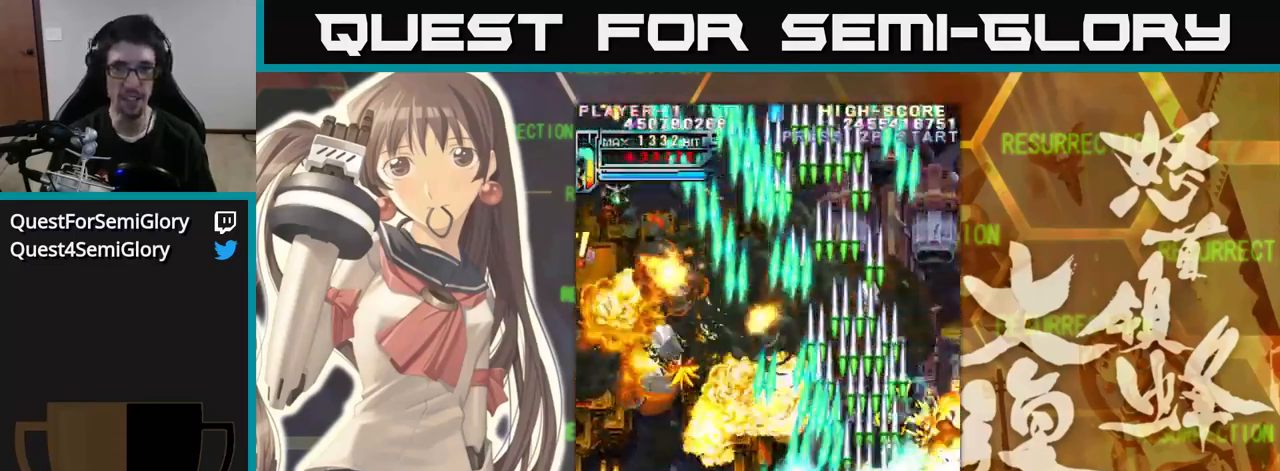
{"buttons": [], "left_stick": "up", "events": [[83, "left_stick", "left"], [200, "left_stick", "center"], [267, "left_stick", "right"], [483, "left_stick", "up"]]}
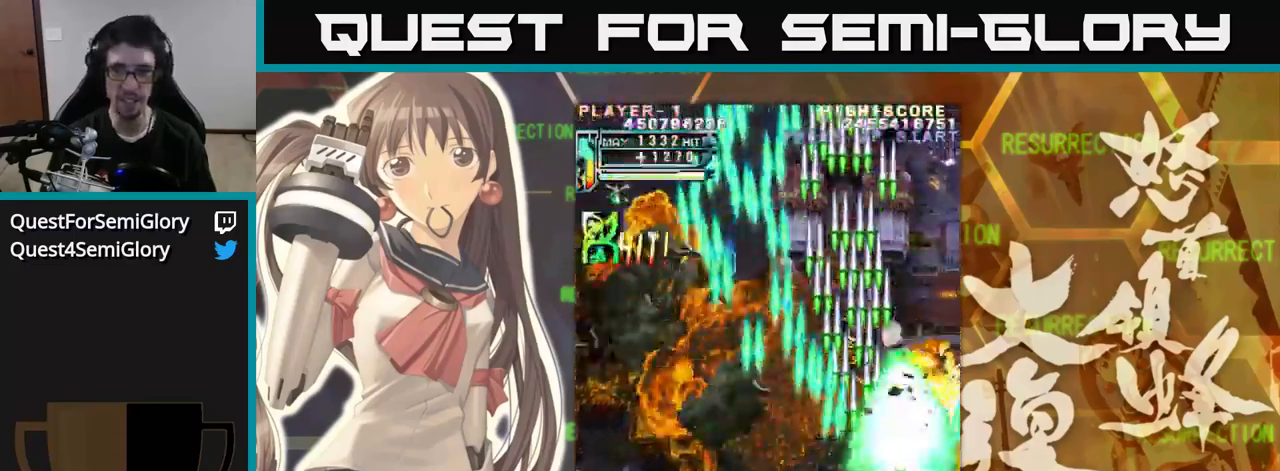
{"buttons": [], "left_stick": "right", "events": [[133, "left_stick", "down"], [217, "left_stick", "down-right"], [367, "left_stick", "right"]]}
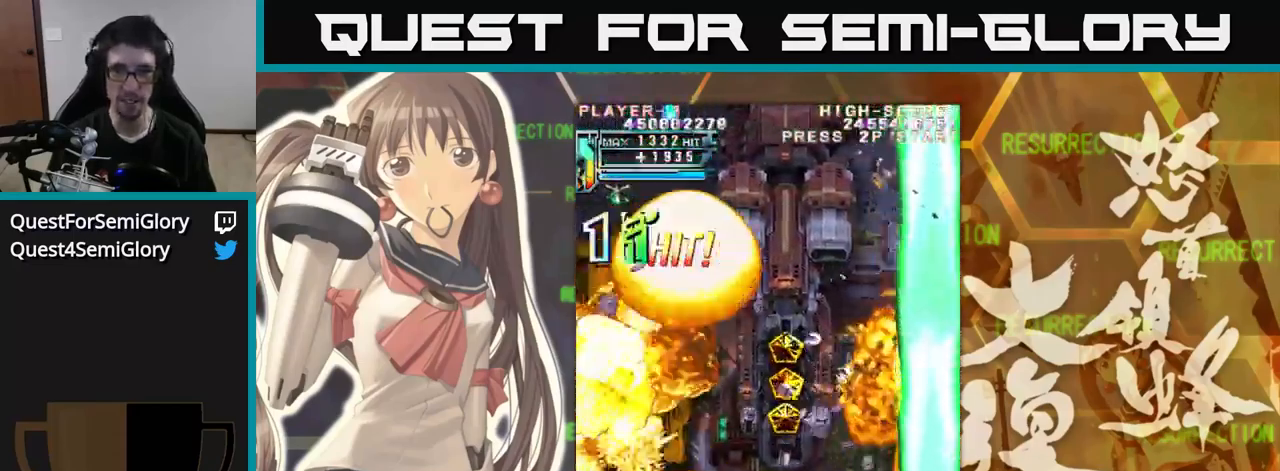
{"buttons": [], "left_stick": "left", "events": [[83, "left_stick", "down"], [267, "left_stick", "left"]]}
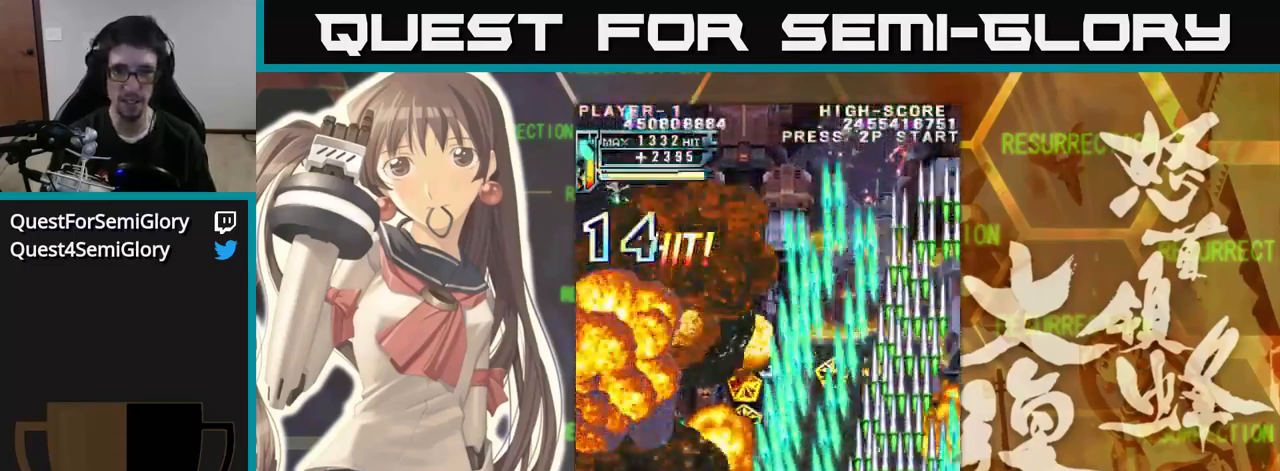
{"buttons": [], "left_stick": "up-left", "events": [[150, "left_stick", "up-left"]]}
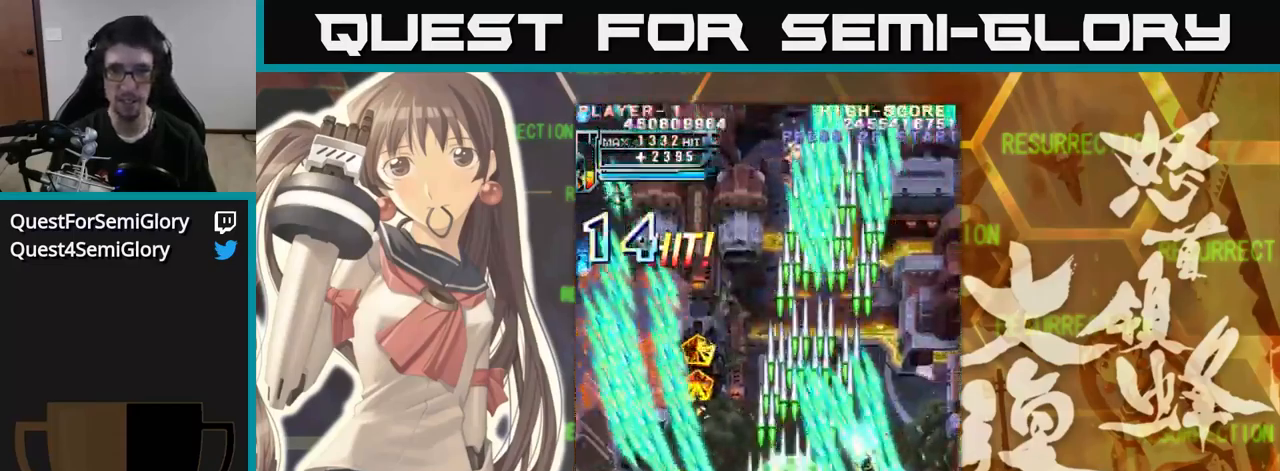
{"buttons": [], "left_stick": "up-left", "events": []}
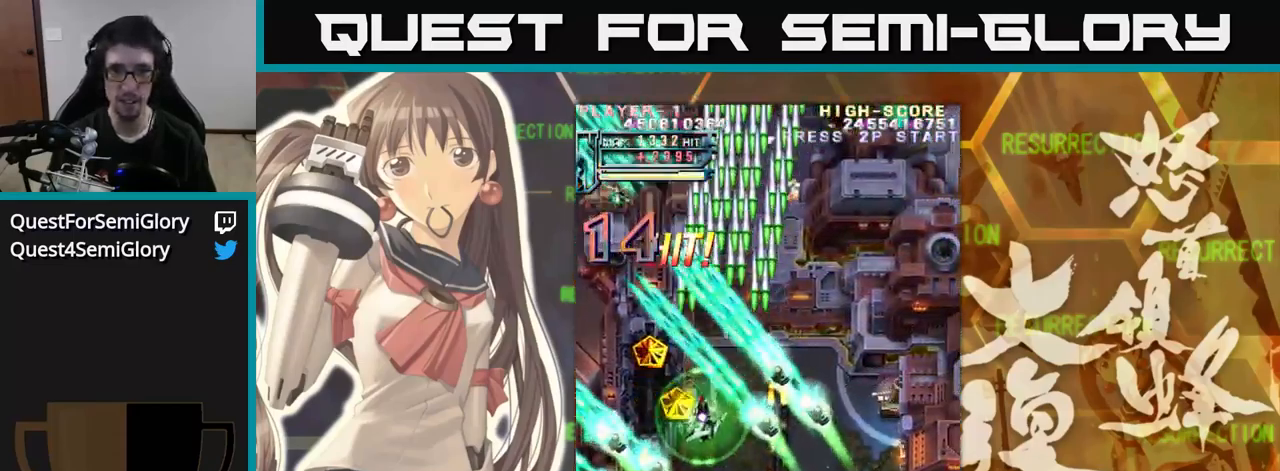
{"buttons": [], "left_stick": "down-right", "events": [[267, "left_stick", "right"], [333, "left_stick", "down"], [433, "left_stick", "down-right"]]}
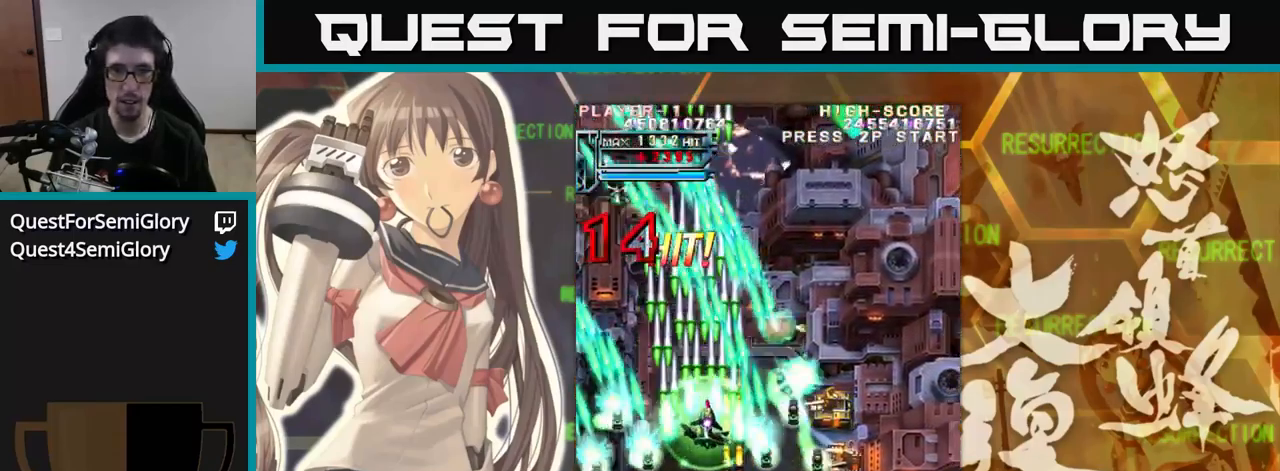
{"buttons": [], "left_stick": "down", "events": [[50, "left_stick", "down"]]}
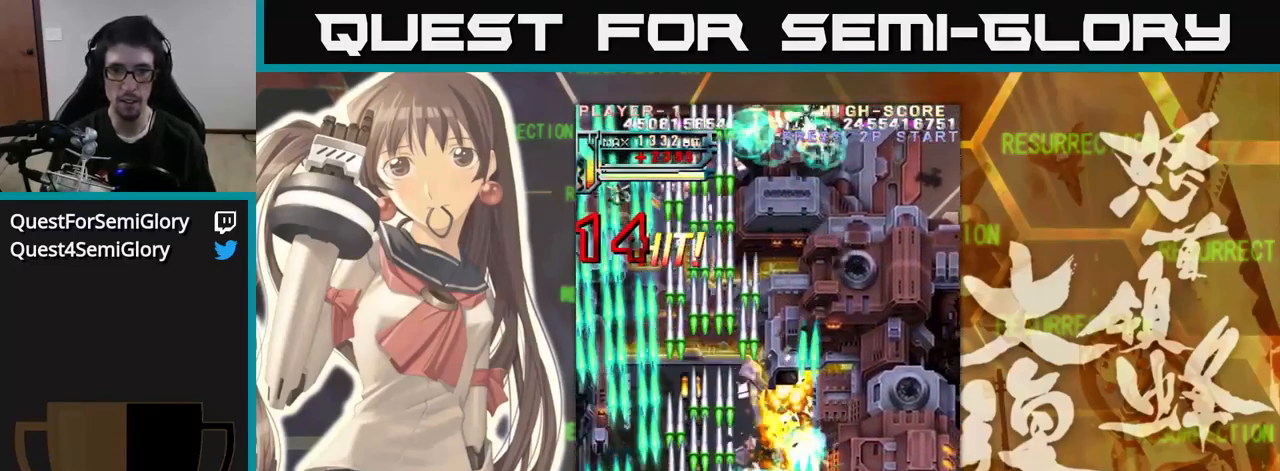
{"buttons": [], "left_stick": "right", "events": [[17, "left_stick", "right"]]}
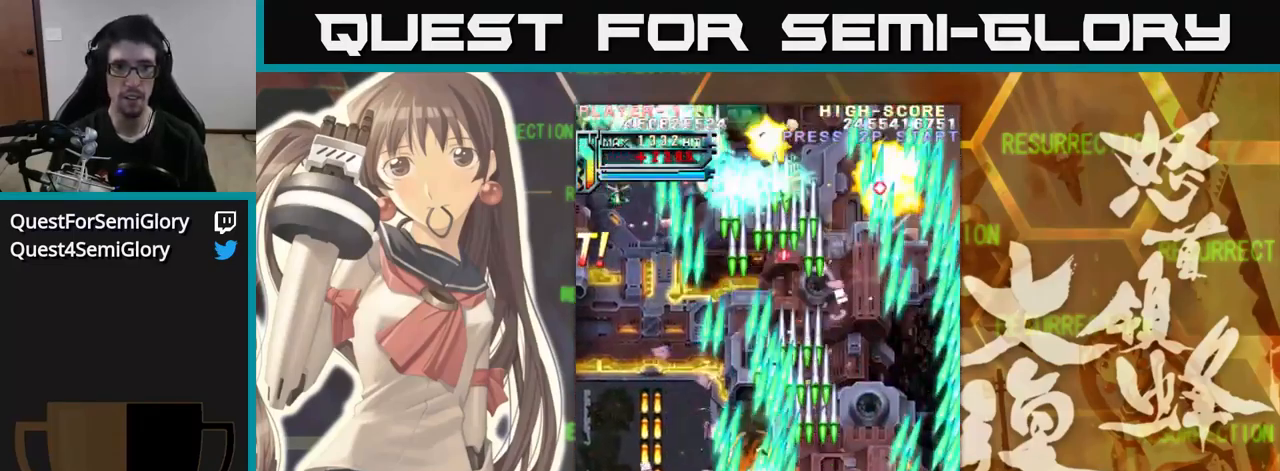
{"buttons": [], "left_stick": "left", "events": [[117, "left_stick", "center"], [184, "left_stick", "left"]]}
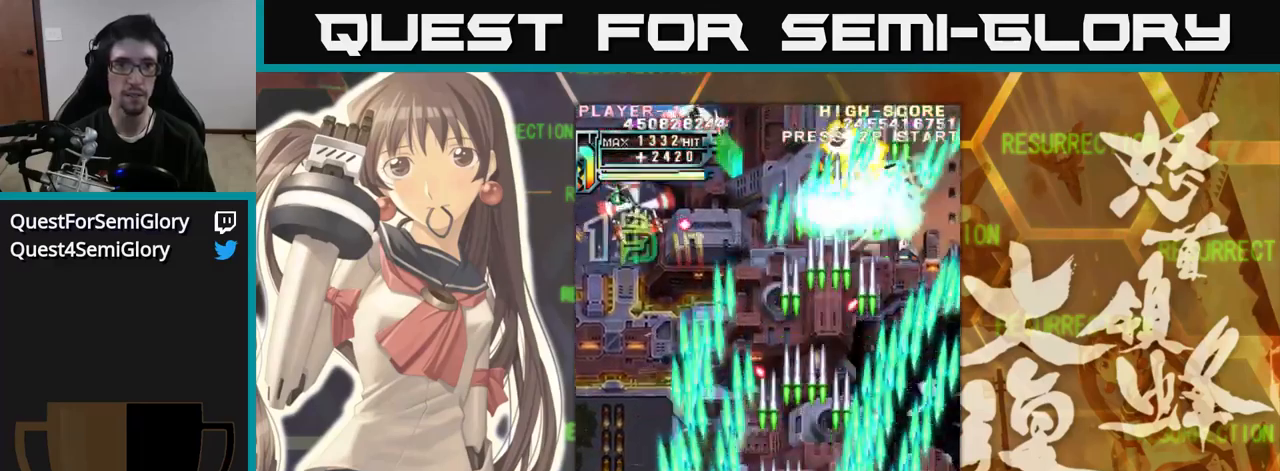
{"buttons": [], "left_stick": "left", "events": [[117, "left_stick", "center"], [167, "left_stick", "right"], [334, "left_stick", "left"]]}
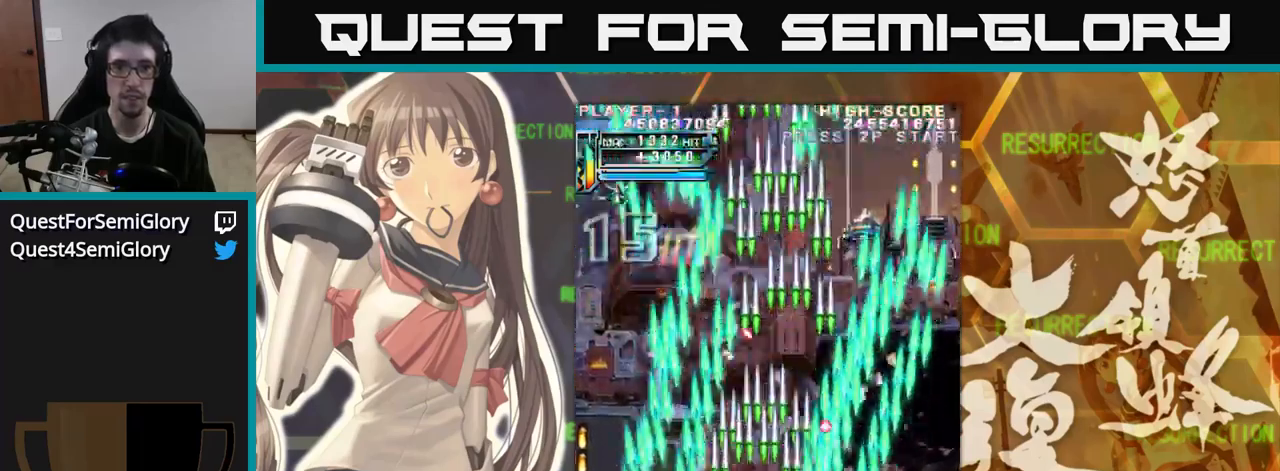
{"buttons": [], "left_stick": "up-right", "events": [[217, "left_stick", "up"], [484, "left_stick", "up-right"]]}
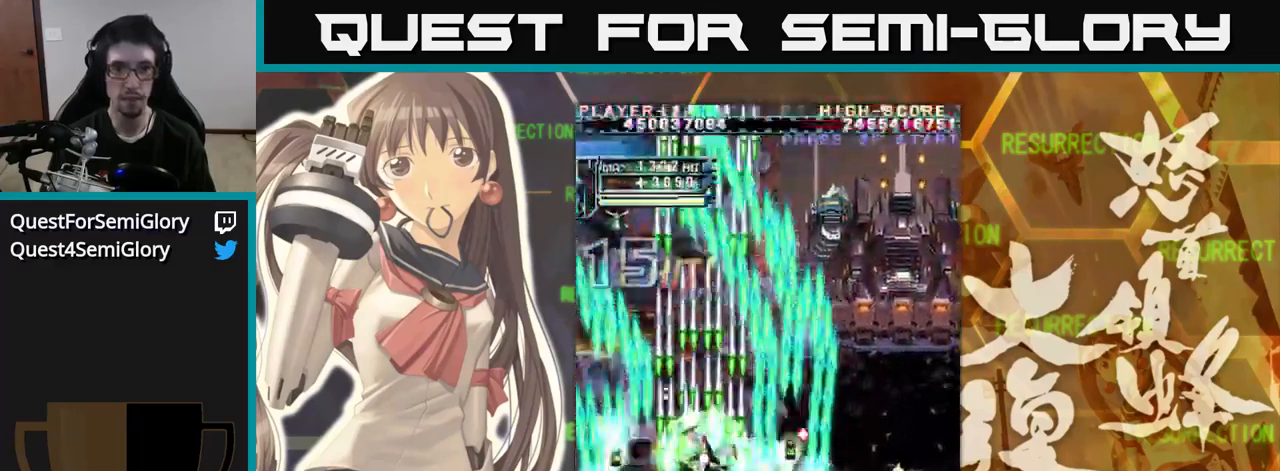
{"buttons": [], "left_stick": "right", "events": [[17, "left_stick", "right"], [134, "left_stick", "down"], [267, "left_stick", "left"], [450, "left_stick", "right"]]}
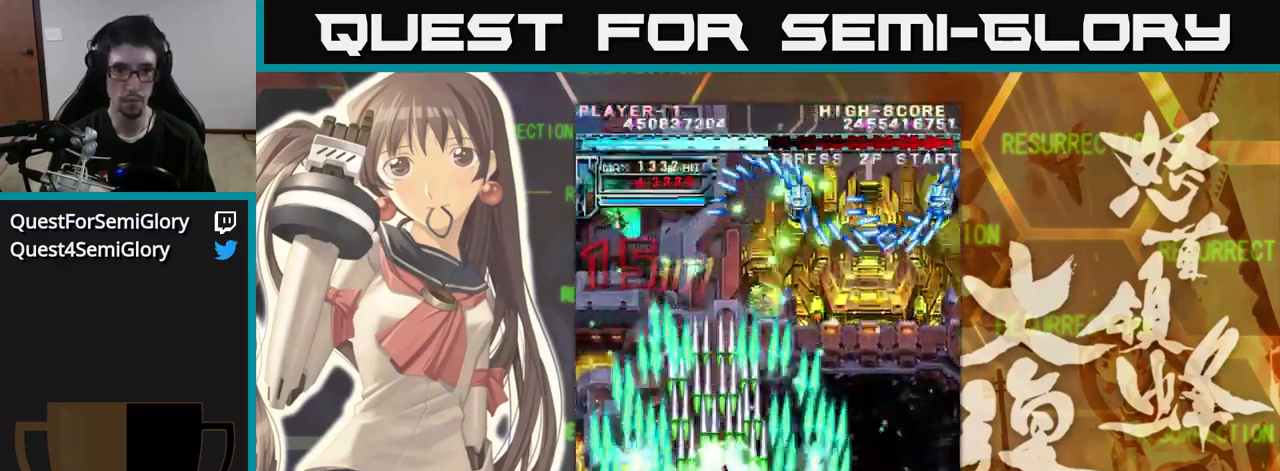
{"buttons": [], "left_stick": "center", "events": [[484, "left_stick", "center"]]}
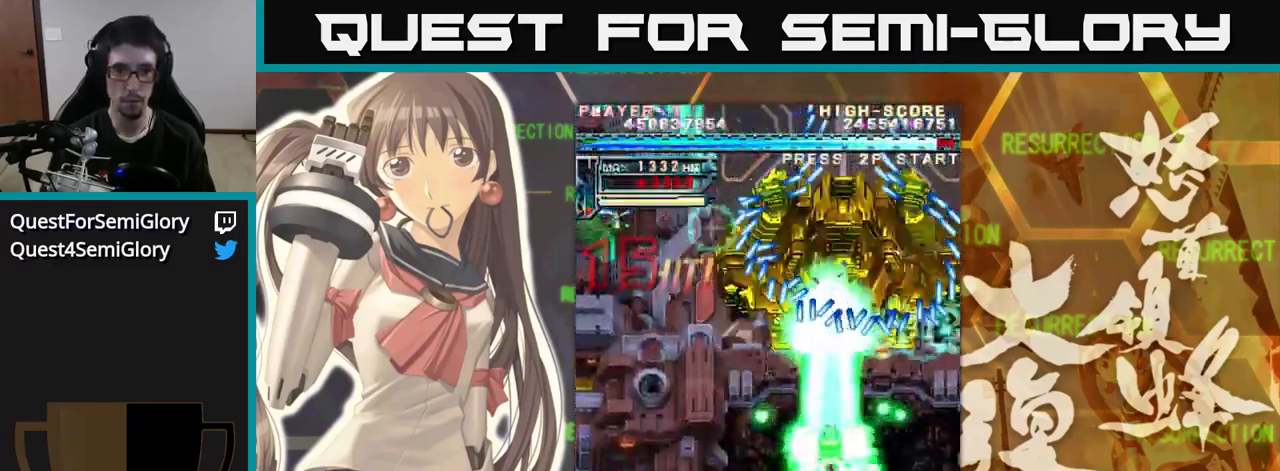
{"buttons": [], "left_stick": "center", "events": [[34, "left_stick", "up"], [150, "left_stick", "center"], [267, "left_stick", "down"], [417, "left_stick", "center"]]}
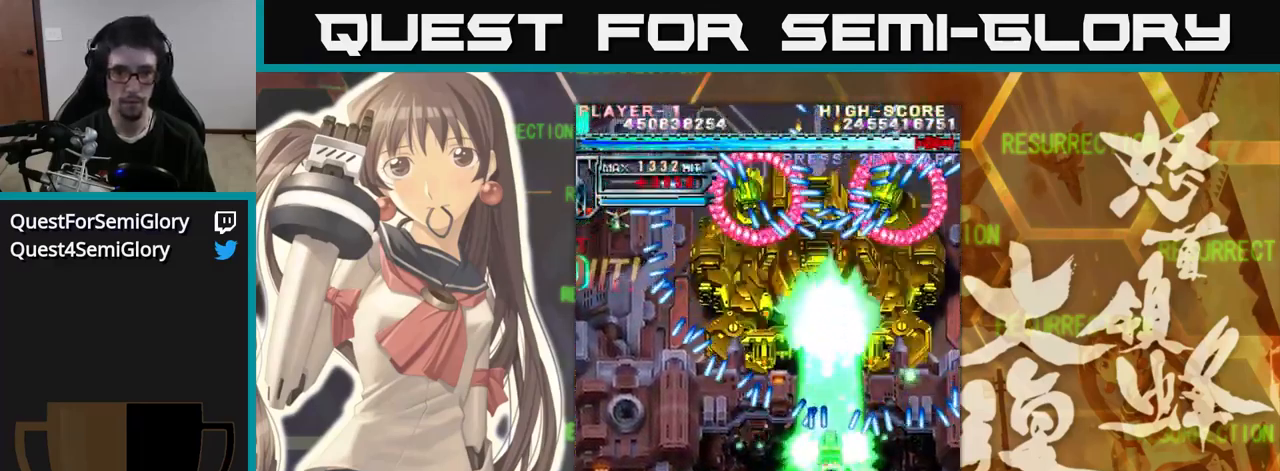
{"buttons": [], "left_stick": "up-left", "events": [[67, "left_stick", "left"], [217, "left_stick", "up"], [417, "left_stick", "up-left"]]}
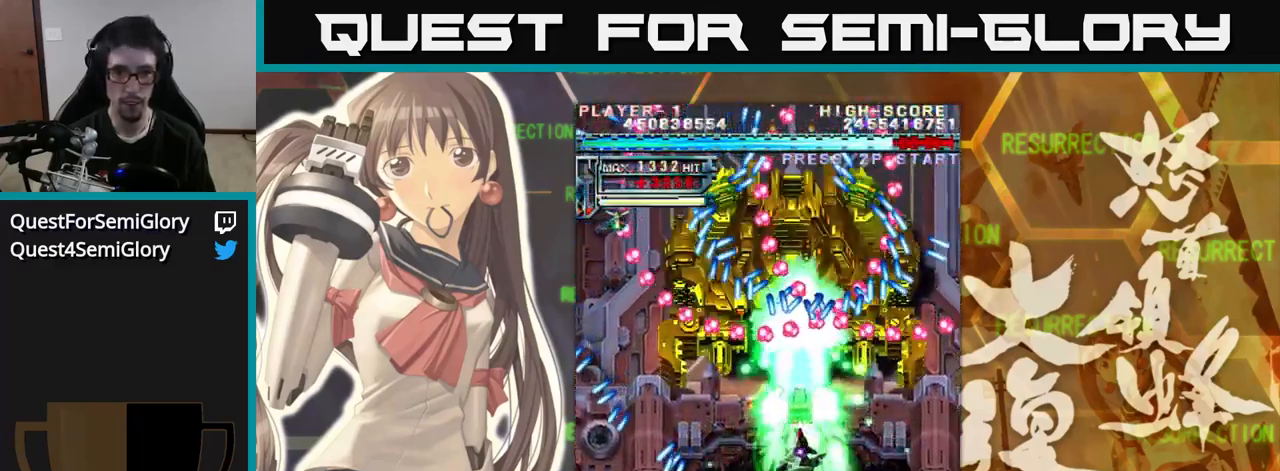
{"buttons": [], "left_stick": "center", "events": [[67, "left_stick", "center"], [117, "left_stick", "down"], [367, "left_stick", "center"]]}
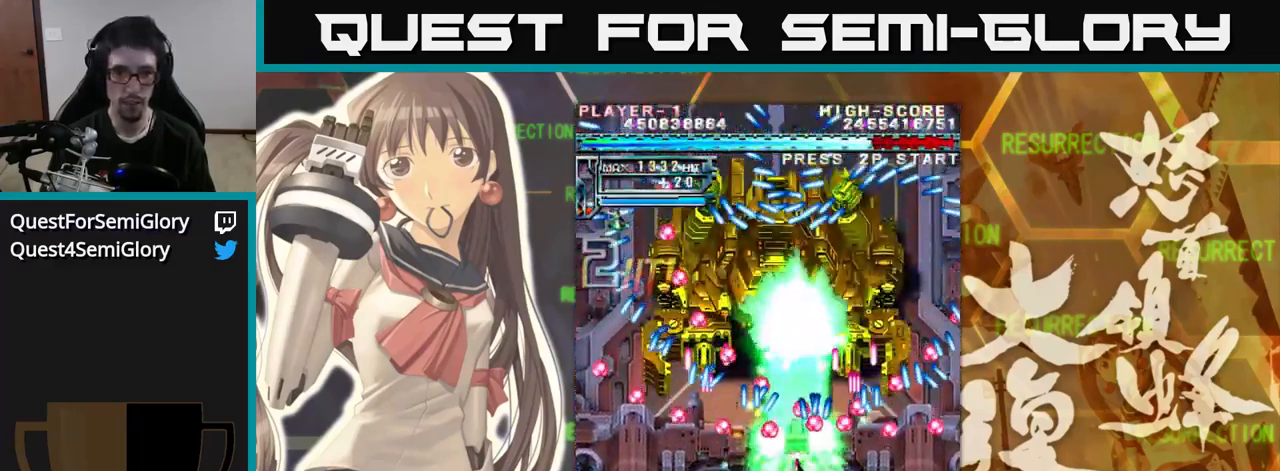
{"buttons": [], "left_stick": "up-left", "events": [[217, "left_stick", "up"], [417, "left_stick", "up-left"]]}
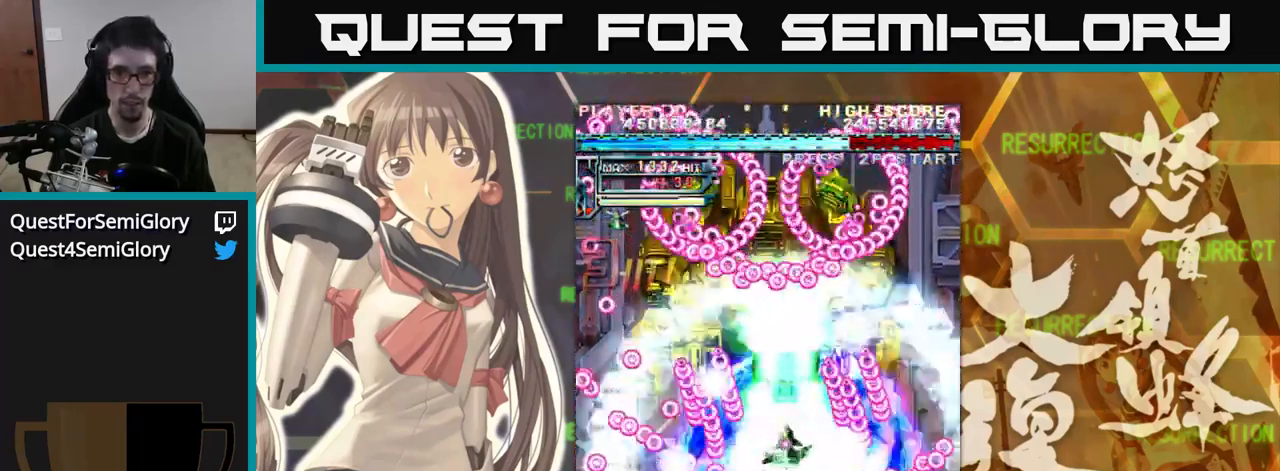
{"buttons": [], "left_stick": "center", "events": [[84, "left_stick", "up"], [317, "left_stick", "center"]]}
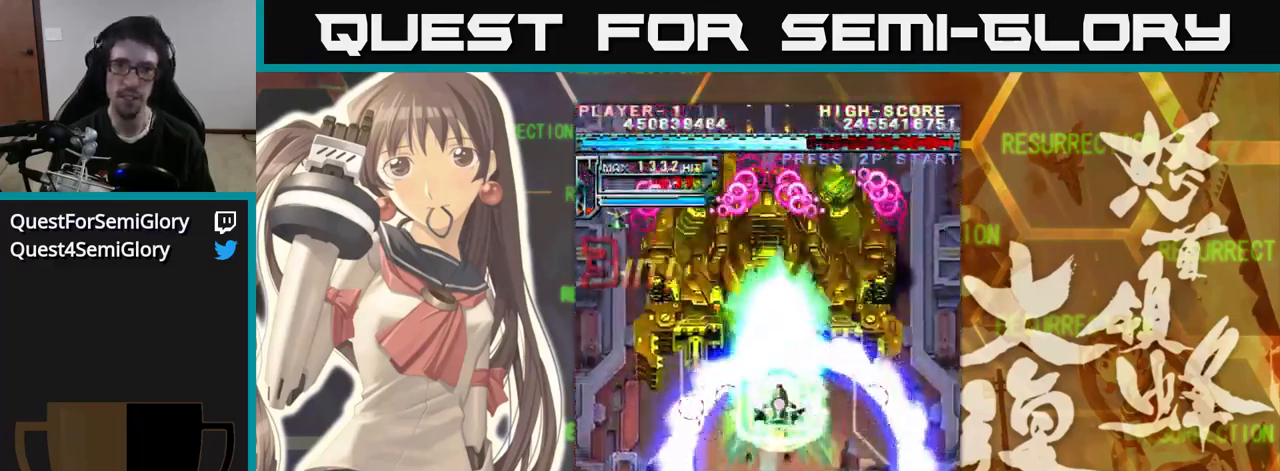
{"buttons": [], "left_stick": "left", "events": [[200, "left_stick", "up"], [500, "left_stick", "left"]]}
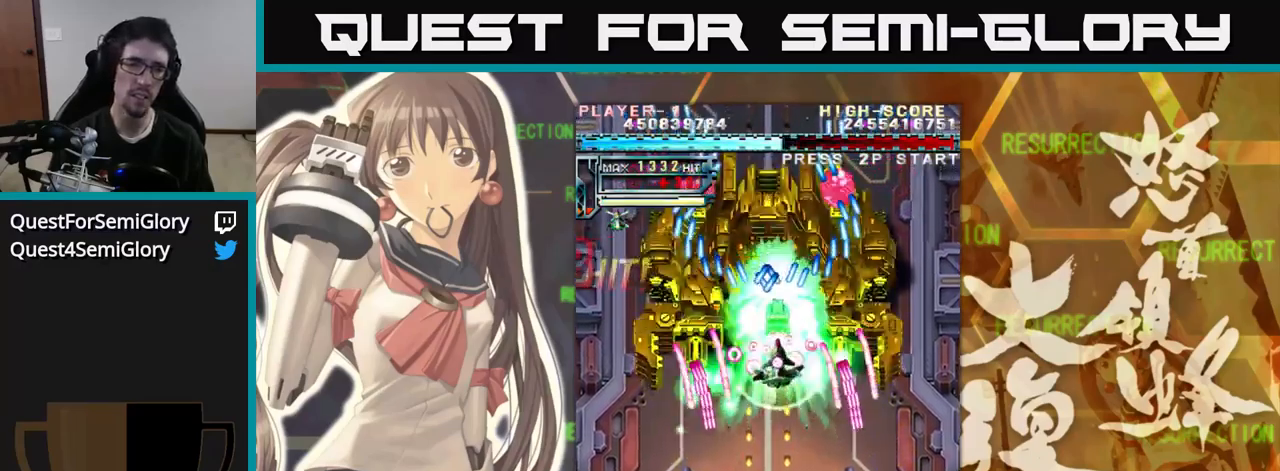
{"buttons": [], "left_stick": "center", "events": [[33, "left_stick", "down"], [500, "left_stick", "center"]]}
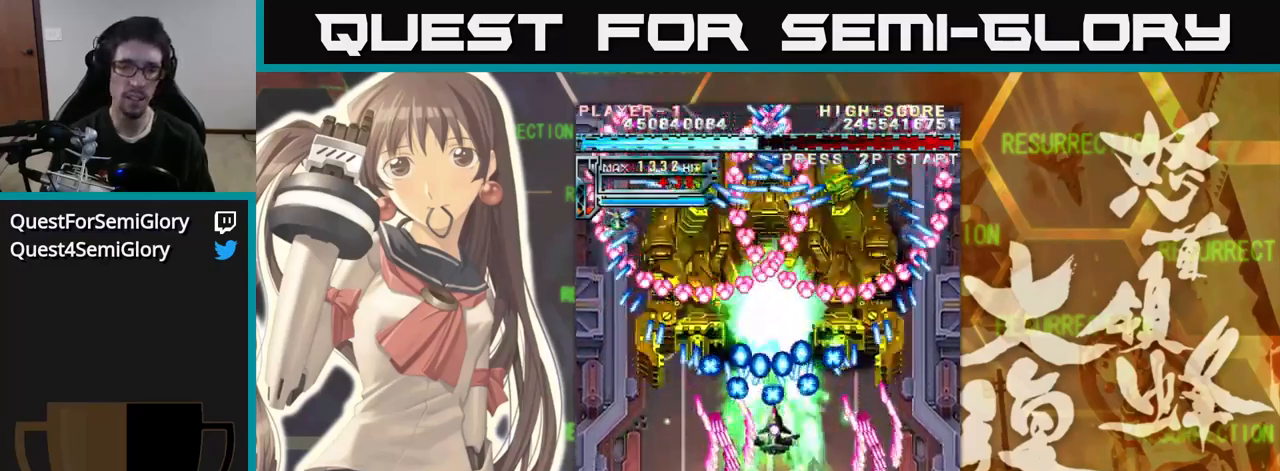
{"buttons": [], "left_stick": "down", "events": [[183, "left_stick", "down"]]}
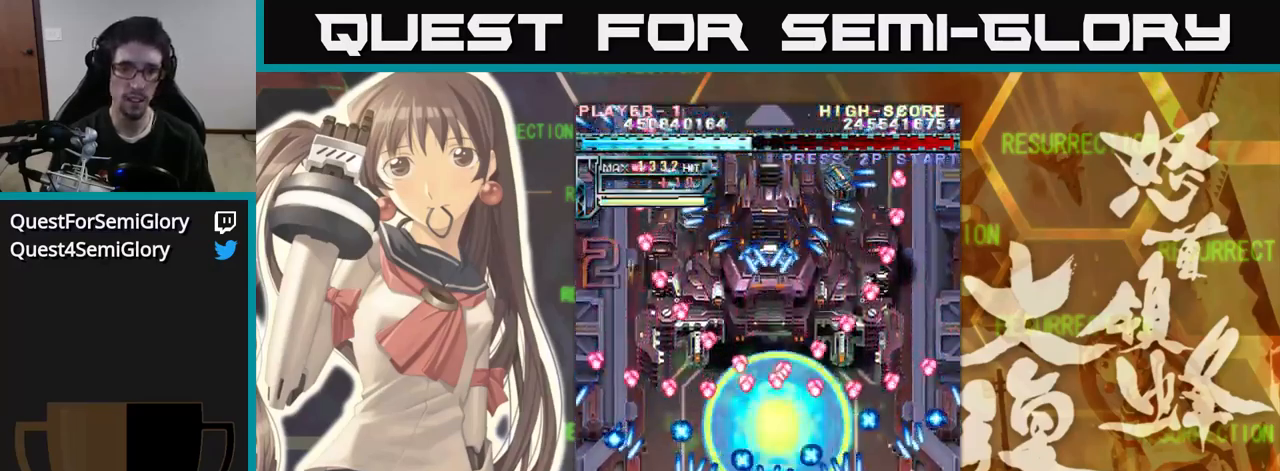
{"buttons": [], "left_stick": "up", "events": [[66, "left_stick", "center"], [450, "left_stick", "up"]]}
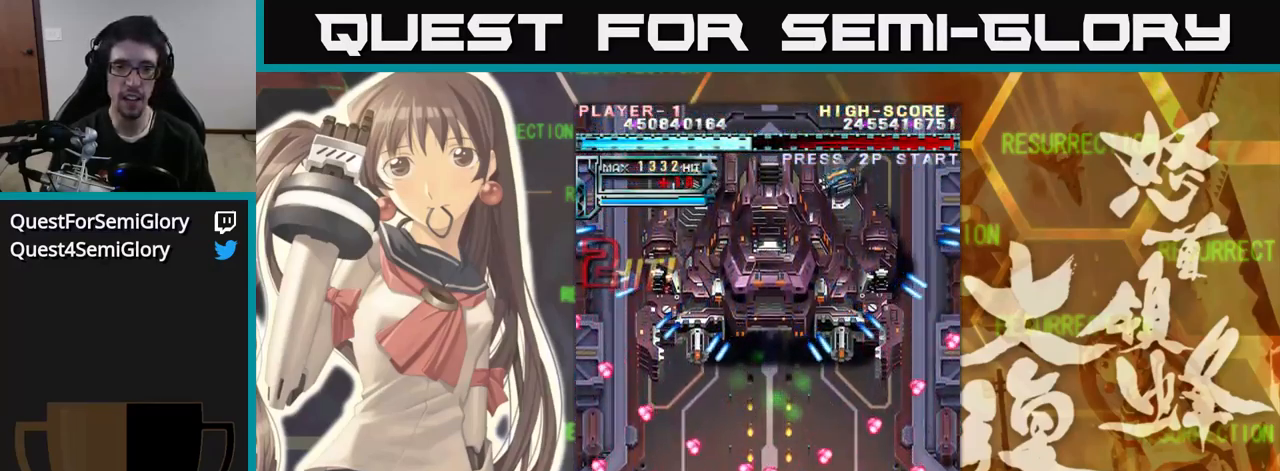
{"buttons": [], "left_stick": "up", "events": []}
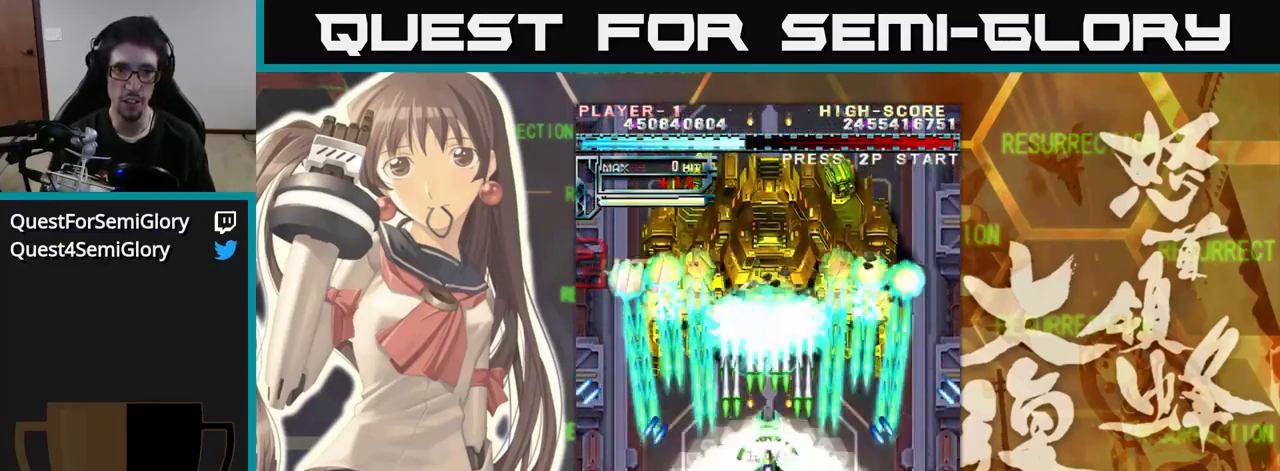
{"buttons": [], "left_stick": "up", "events": []}
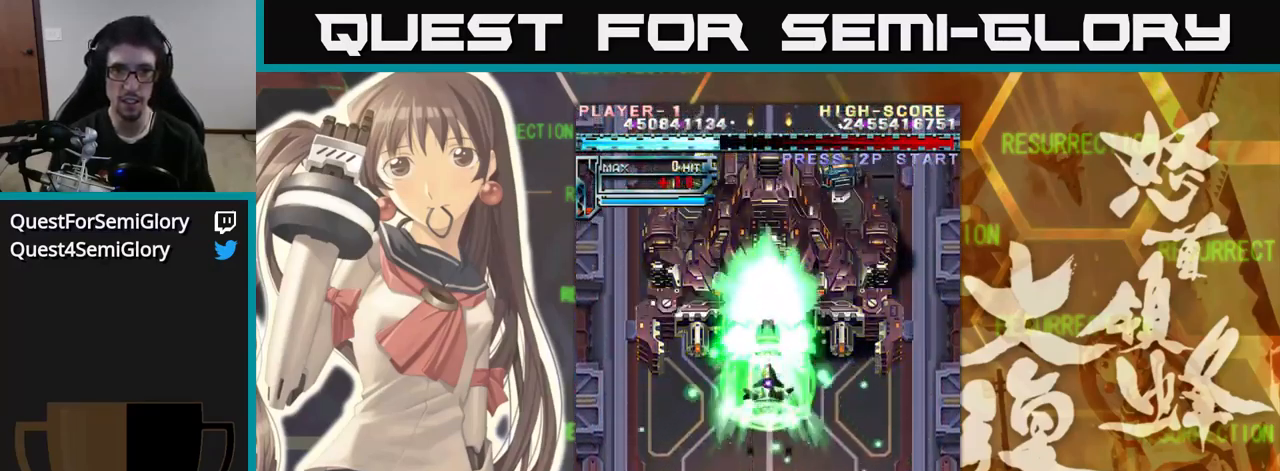
{"buttons": [], "left_stick": "up", "events": []}
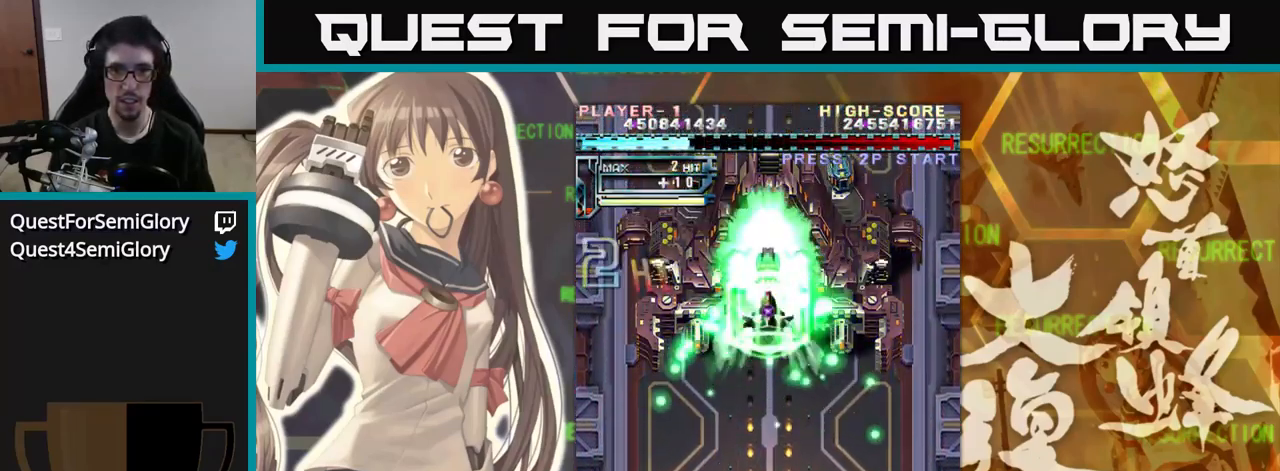
{"buttons": [], "left_stick": "down", "events": [[333, "left_stick", "center"], [383, "left_stick", "down"]]}